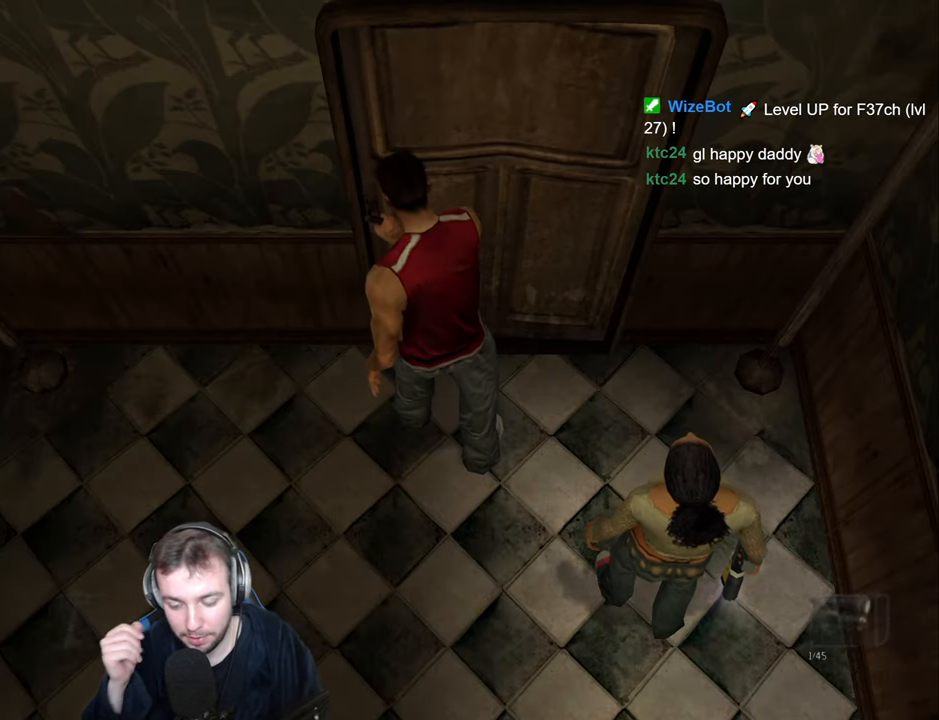
Gameplay with keyboard; each line is a JSON object with the keys held at the frame after it. "events" lists presses ("down") and releases ("up") of "a", "backspace", "ctrl_l", "ctrl_r", "d", "down", "e", "escape", "f", "left", "num2", "num4", "num6", "num8", "p", "q", "r", "return", "right", "s", "shift", "space", "up" and "w" between this image and that frame as [ms after this image, input, new state], when the widget could be followed in between. No other keys are recorded. Mouse input is not recorded.
{"keys": [], "events": []}
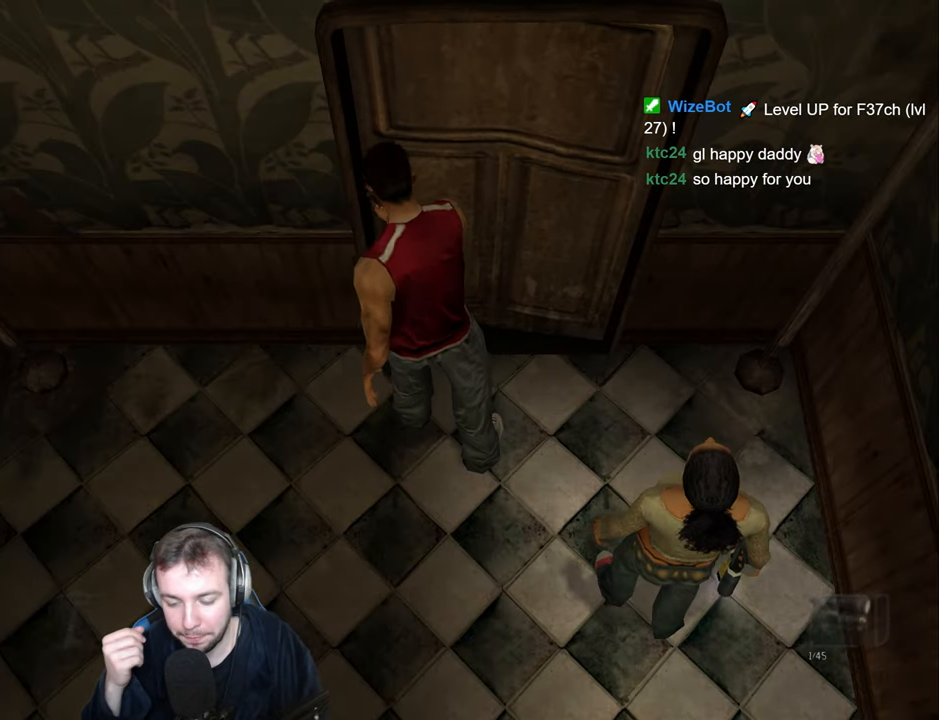
{"keys": [], "events": []}
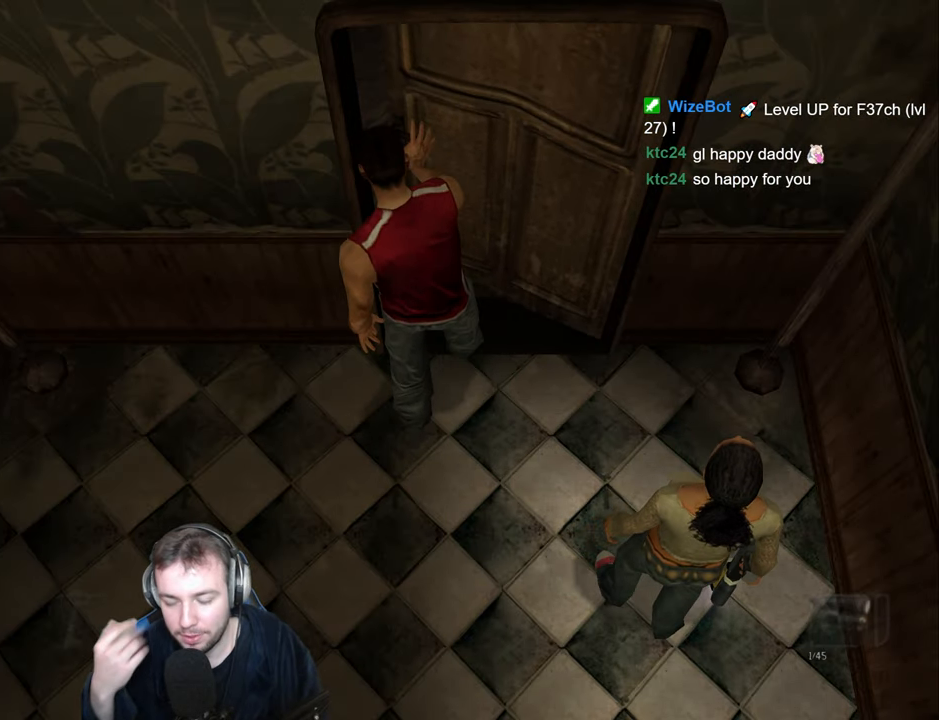
{"keys": ["s"], "events": [[334, "s", "down"]]}
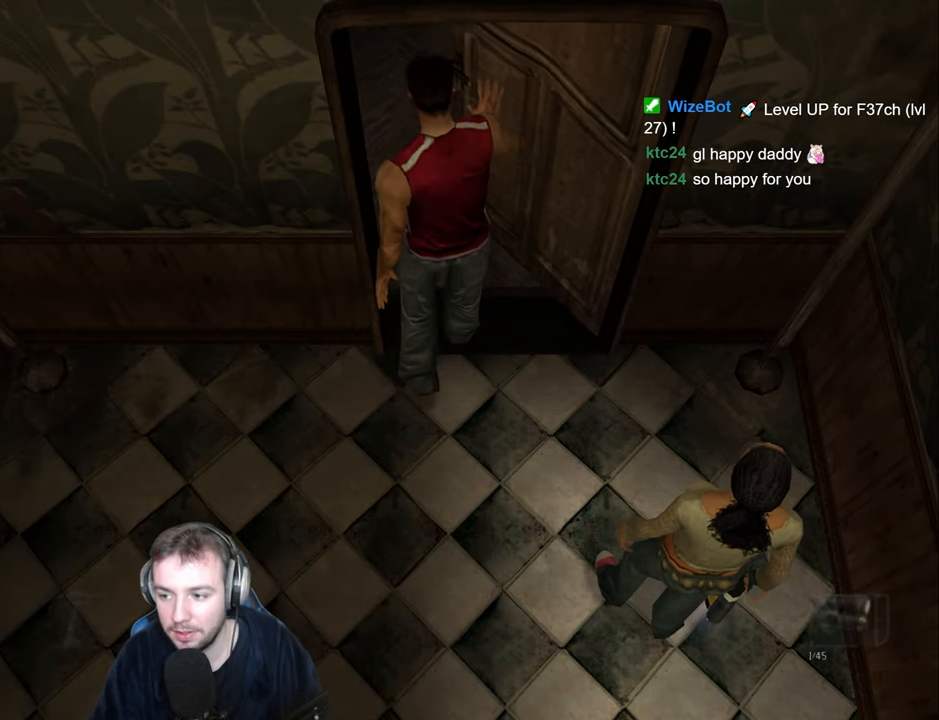
{"keys": ["s"], "events": []}
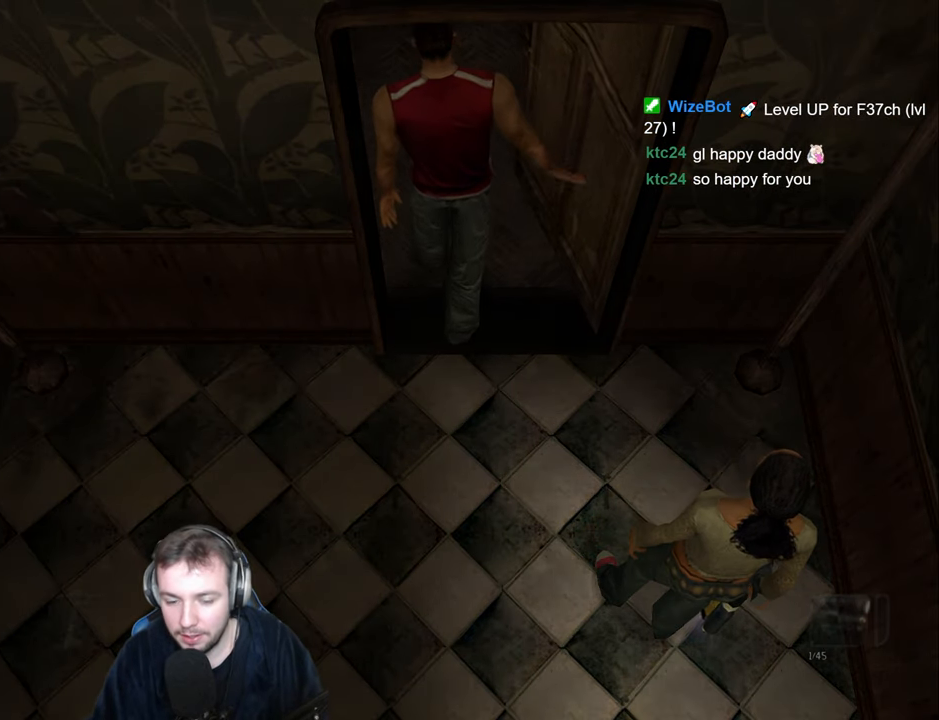
{"keys": ["s", "space"], "events": [[100, "space", "down"]]}
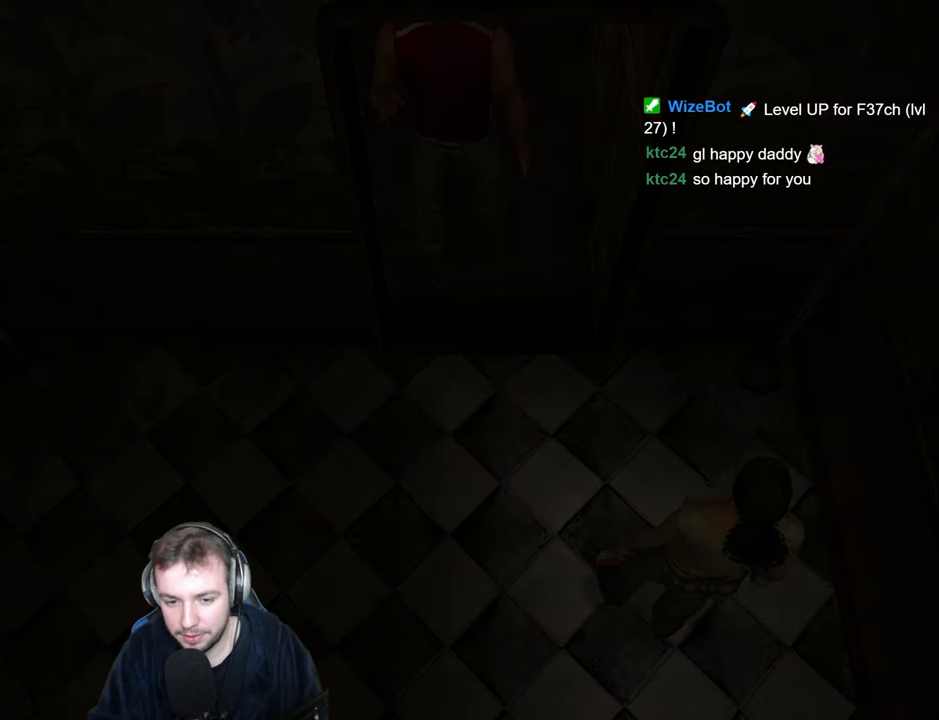
{"keys": ["s", "space"], "events": []}
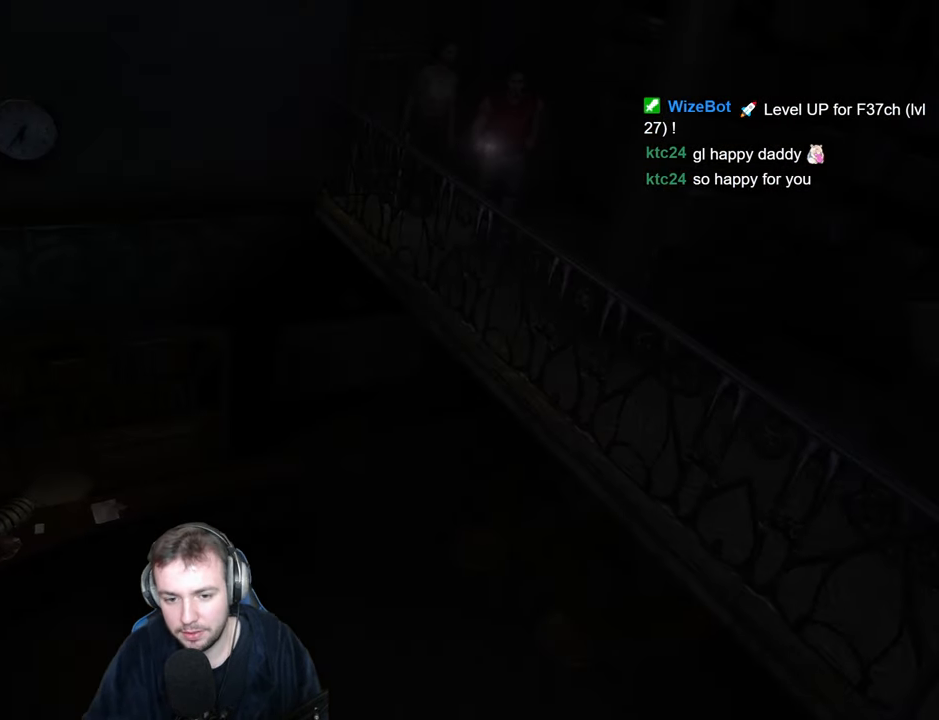
{"keys": ["d", "num4", "s", "space"], "events": [[133, "d", "down"], [300, "d", "up"], [433, "d", "down"], [466, "num4", "down"]]}
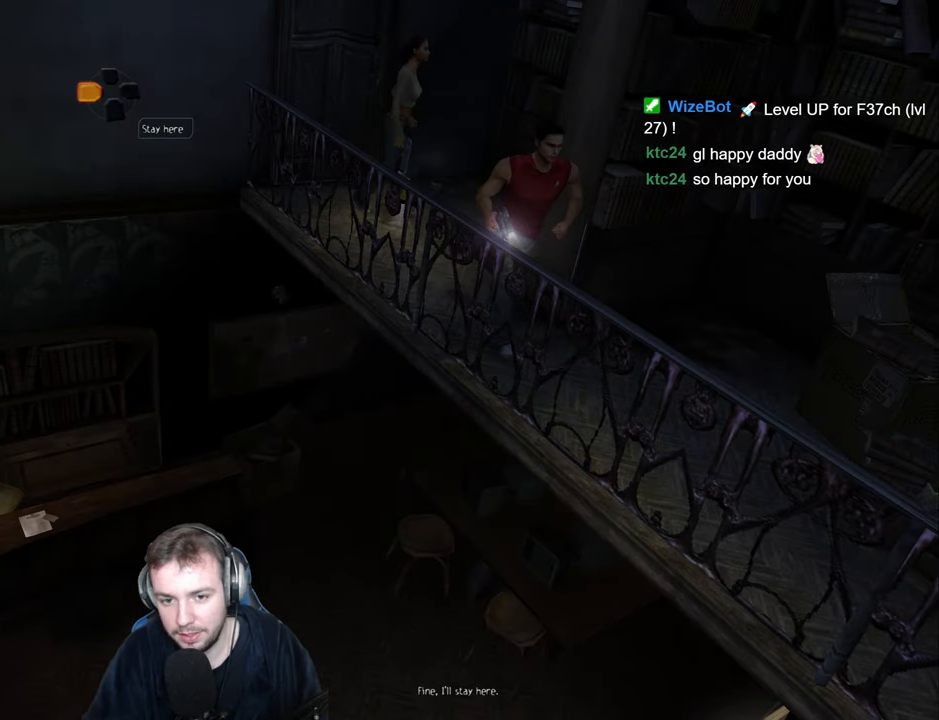
{"keys": ["d", "num4", "s", "space"], "events": [[83, "num4", "up"], [166, "s", "up"], [300, "s", "down"], [350, "num6", "down"], [433, "num6", "up"], [483, "num4", "down"]]}
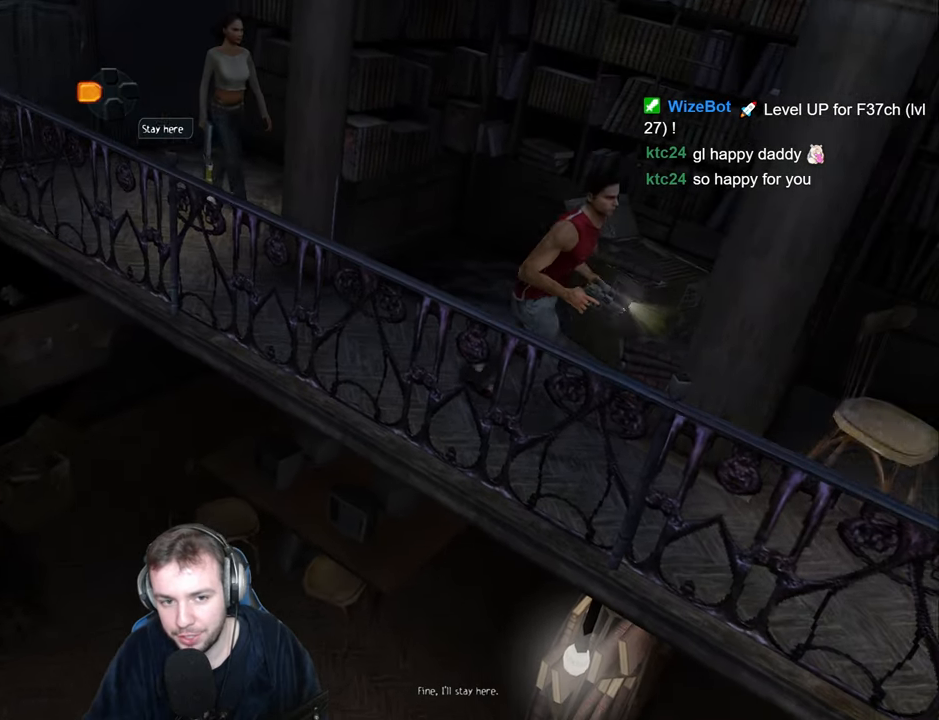
{"keys": ["d", "space"], "events": [[83, "num4", "up"], [166, "s", "up"]]}
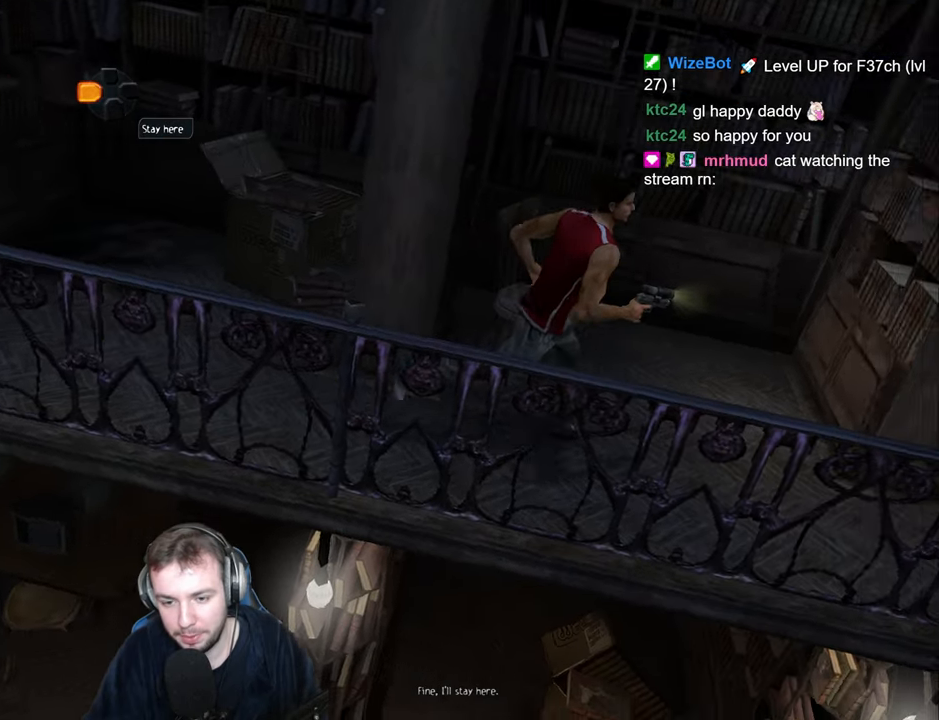
{"keys": ["d", "space"], "events": [[283, "ctrl_r", "down"], [383, "ctrl_r", "up"]]}
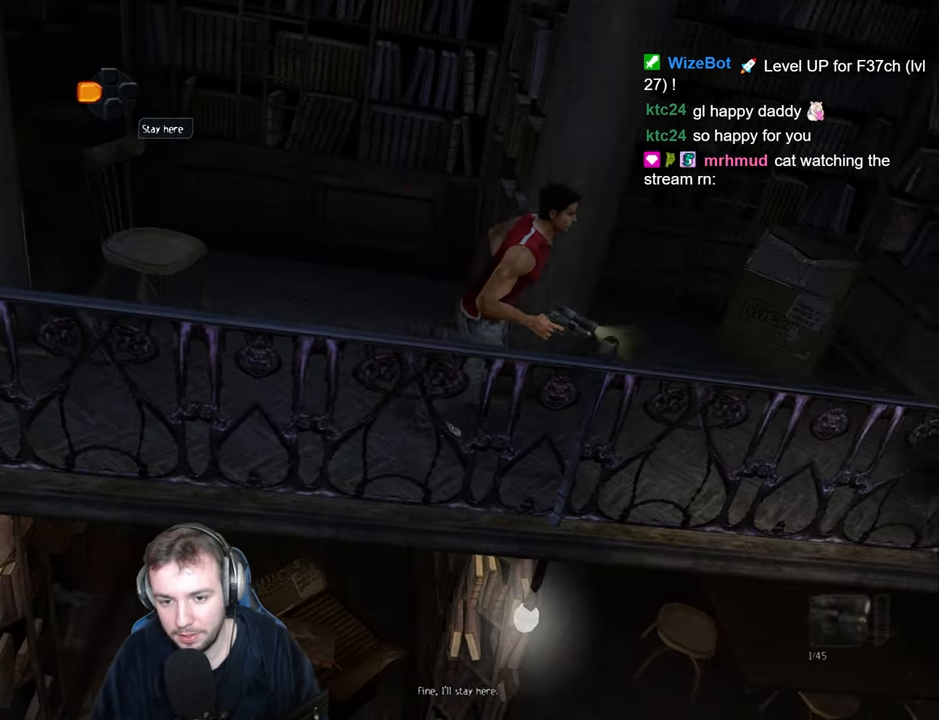
{"keys": ["d", "space"], "events": [[216, "w", "down"], [300, "w", "up"]]}
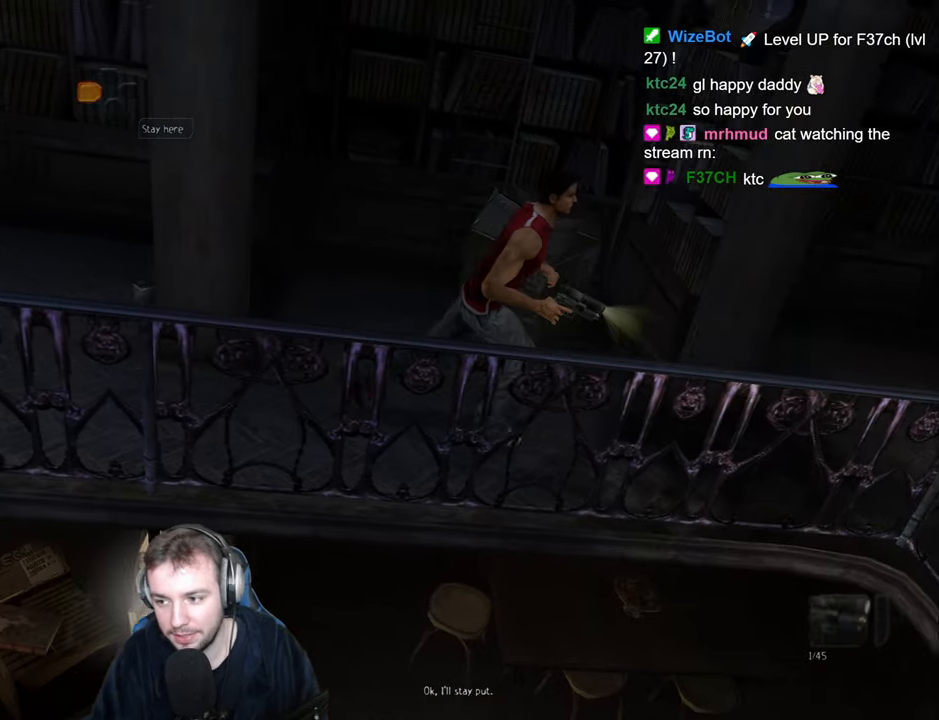
{"keys": ["d", "space"], "events": []}
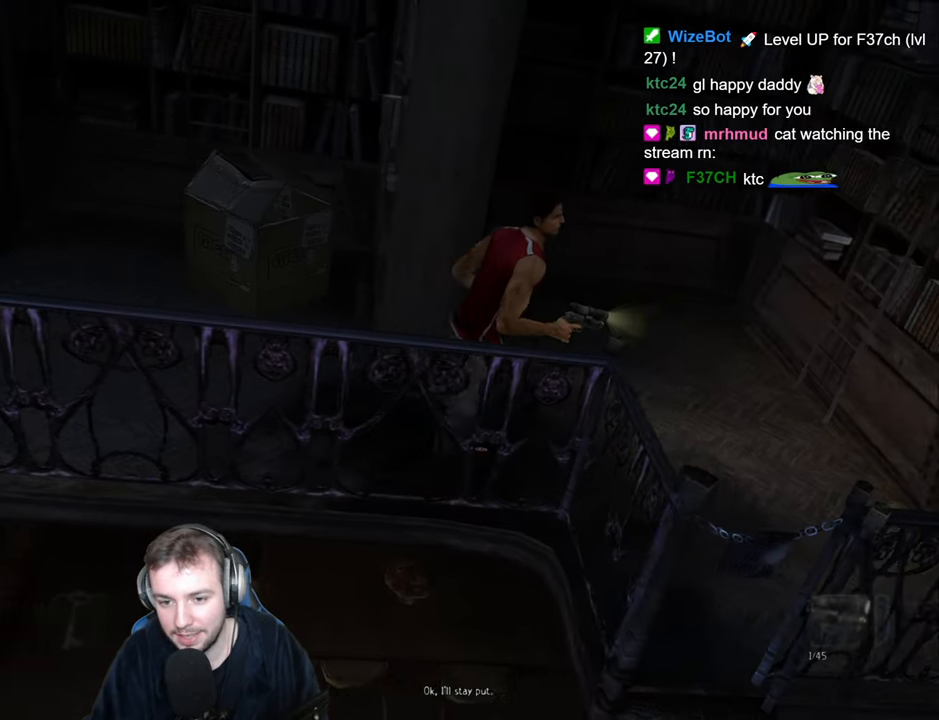
{"keys": ["d"], "events": [[233, "s", "down"], [316, "space", "up"], [383, "s", "up"]]}
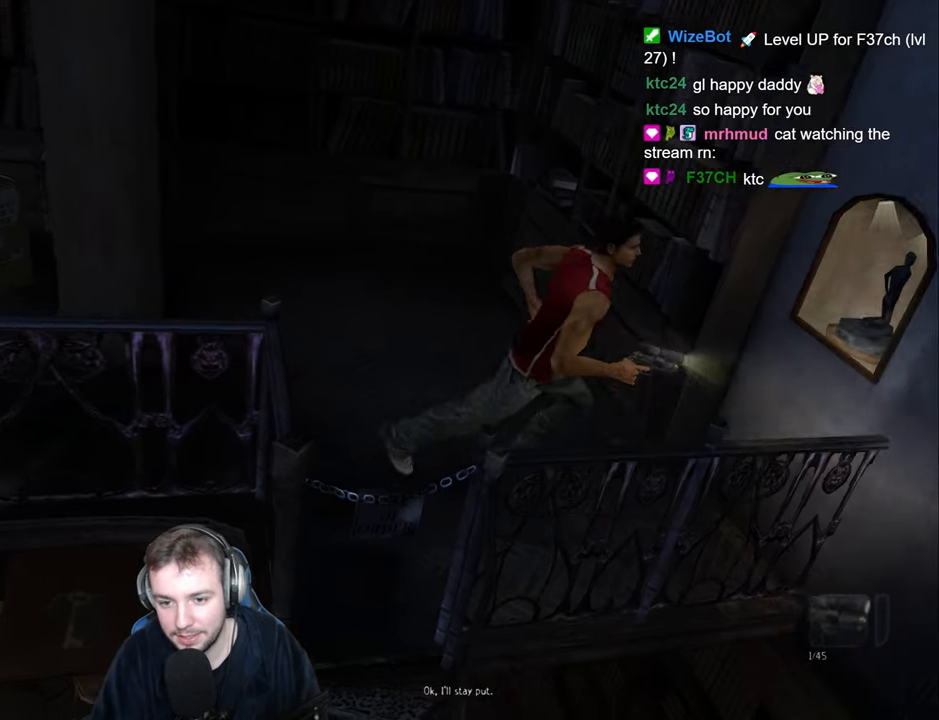
{"keys": ["a", "f", "return"], "events": [[116, "w", "down"], [216, "return", "down"], [233, "w", "up"], [266, "d", "up"], [283, "return", "up"], [366, "return", "down"], [400, "return", "up"], [466, "return", "down"], [483, "a", "down"], [500, "f", "down"]]}
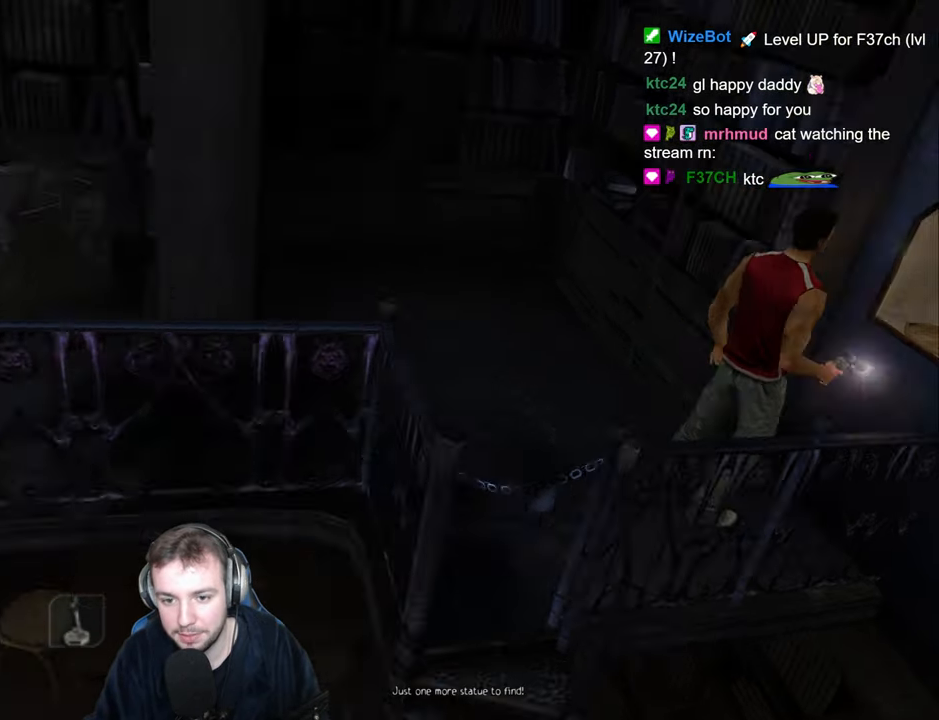
{"keys": ["a"], "events": [[16, "return", "up"], [83, "f", "up"], [216, "w", "down"], [316, "num6", "down"], [383, "w", "up"], [416, "num6", "up"]]}
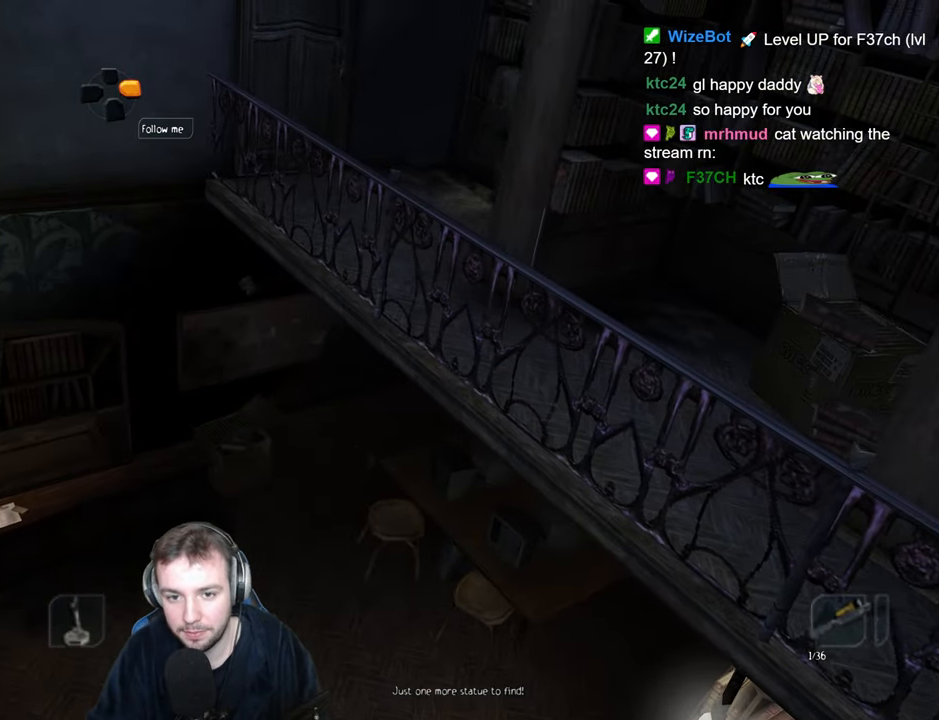
{"keys": ["a"], "events": [[133, "s", "down"], [266, "s", "up"]]}
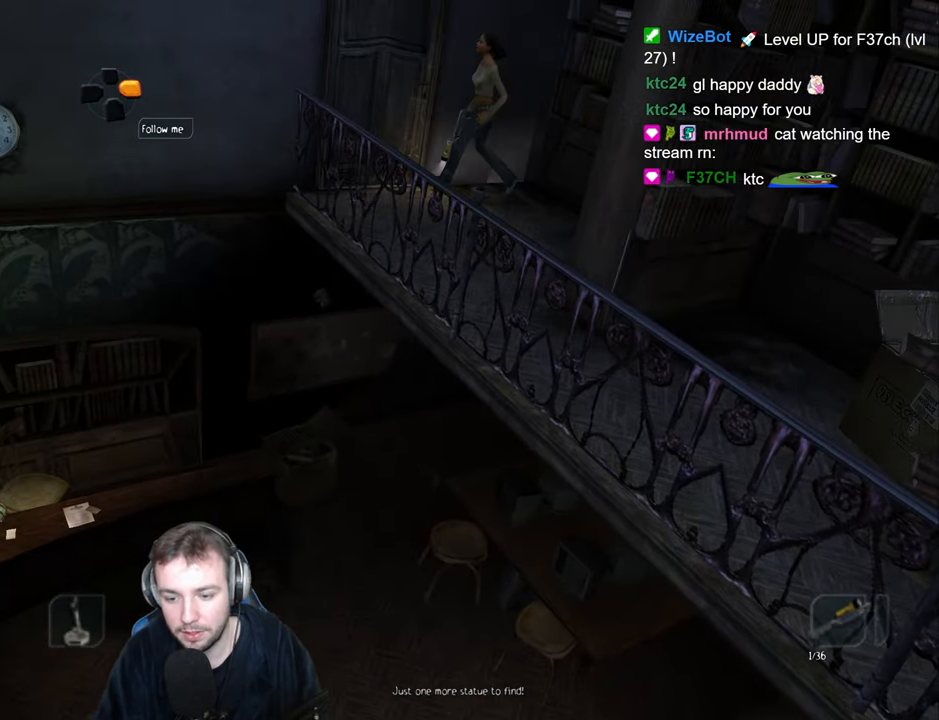
{"keys": [], "events": [[66, "w", "down"], [133, "return", "down"], [200, "return", "up"], [283, "return", "down"], [367, "return", "up"], [400, "a", "up"], [417, "w", "up"]]}
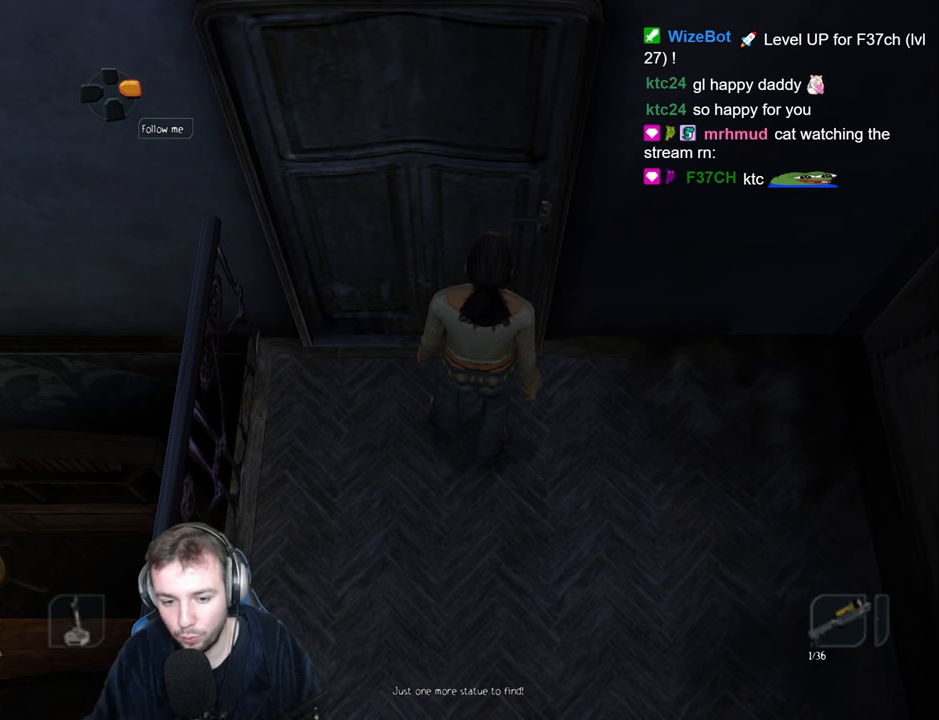
{"keys": [], "events": []}
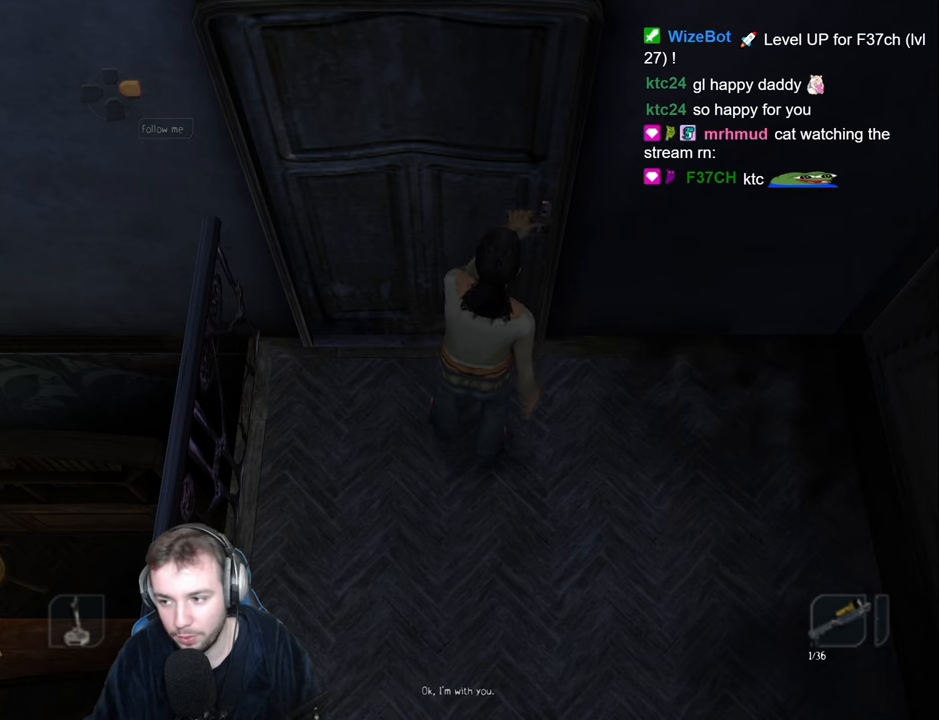
{"keys": [], "events": []}
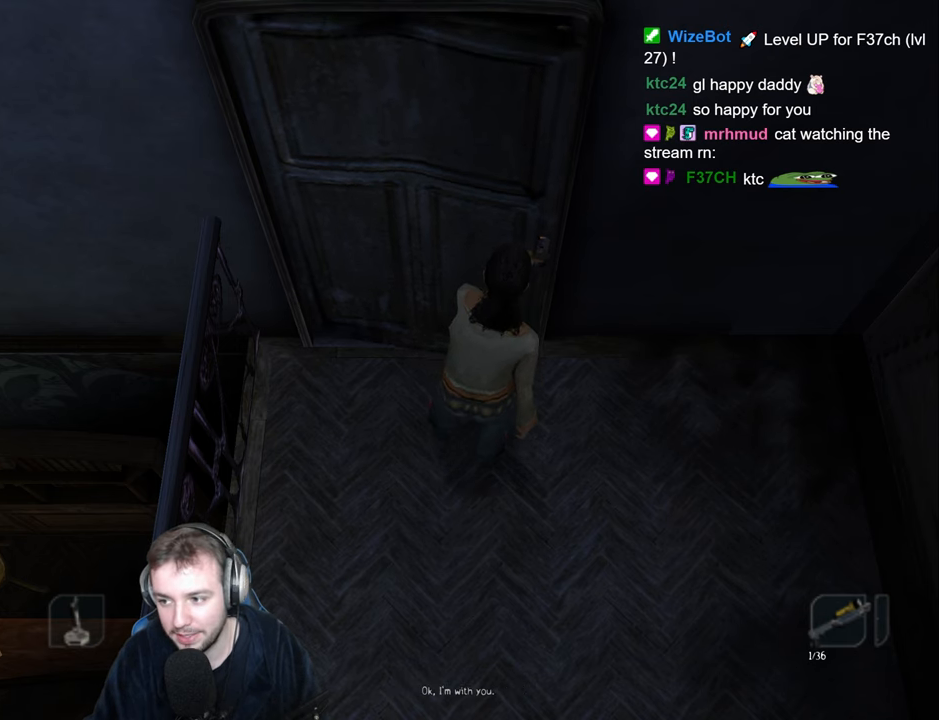
{"keys": [], "events": []}
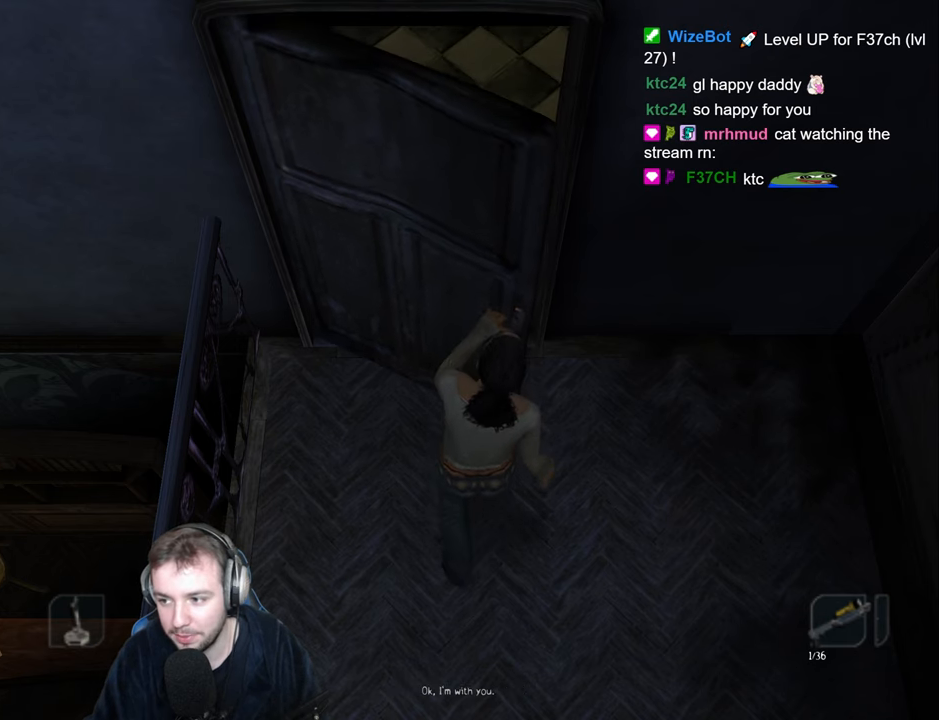
{"keys": [], "events": []}
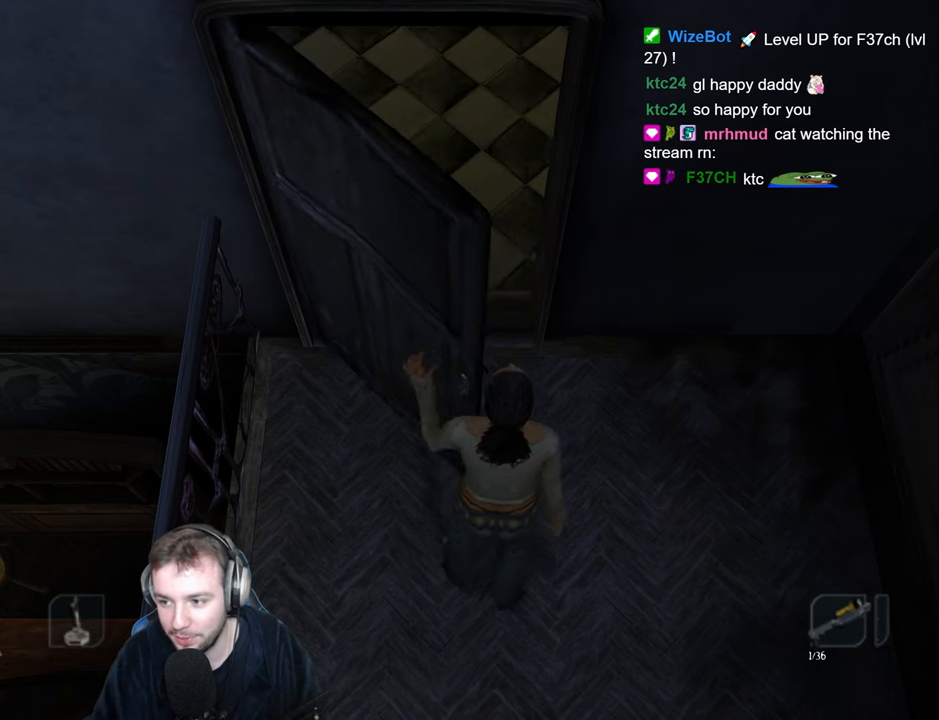
{"keys": [], "events": []}
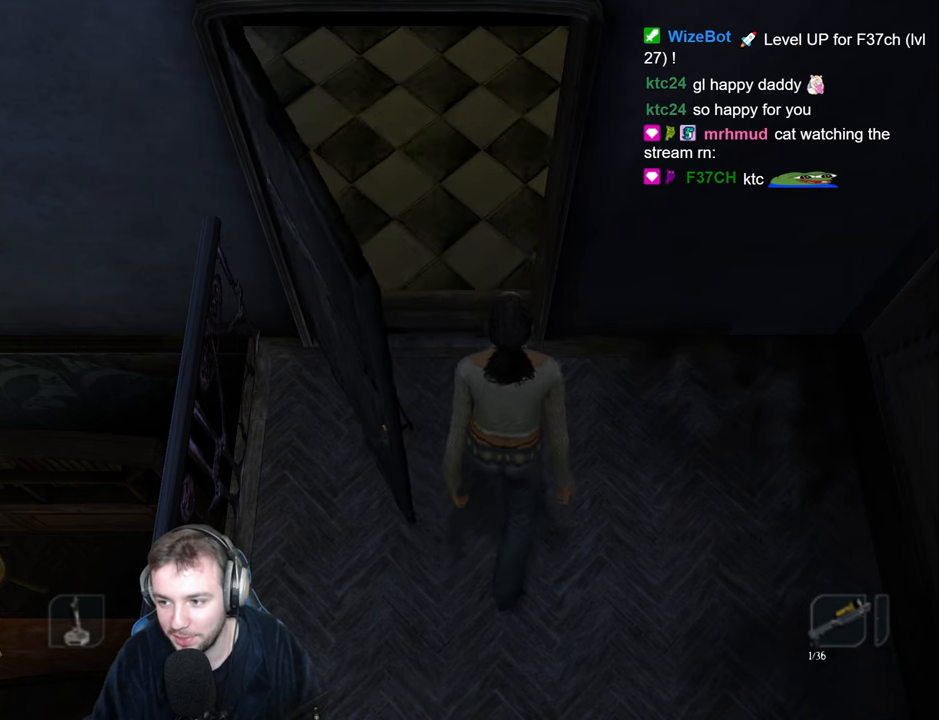
{"keys": [], "events": []}
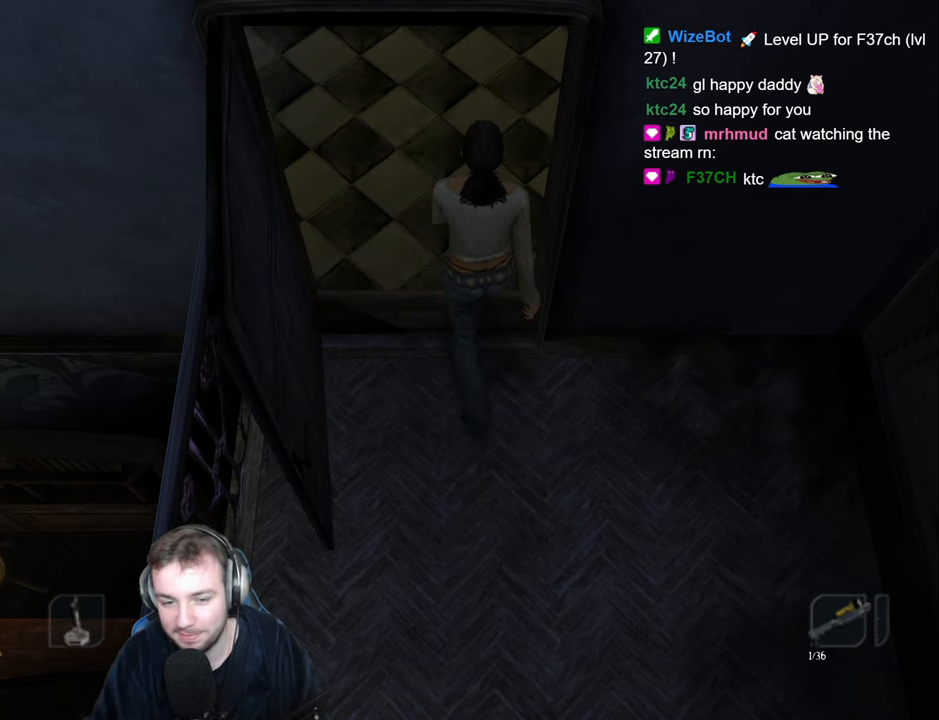
{"keys": [], "events": []}
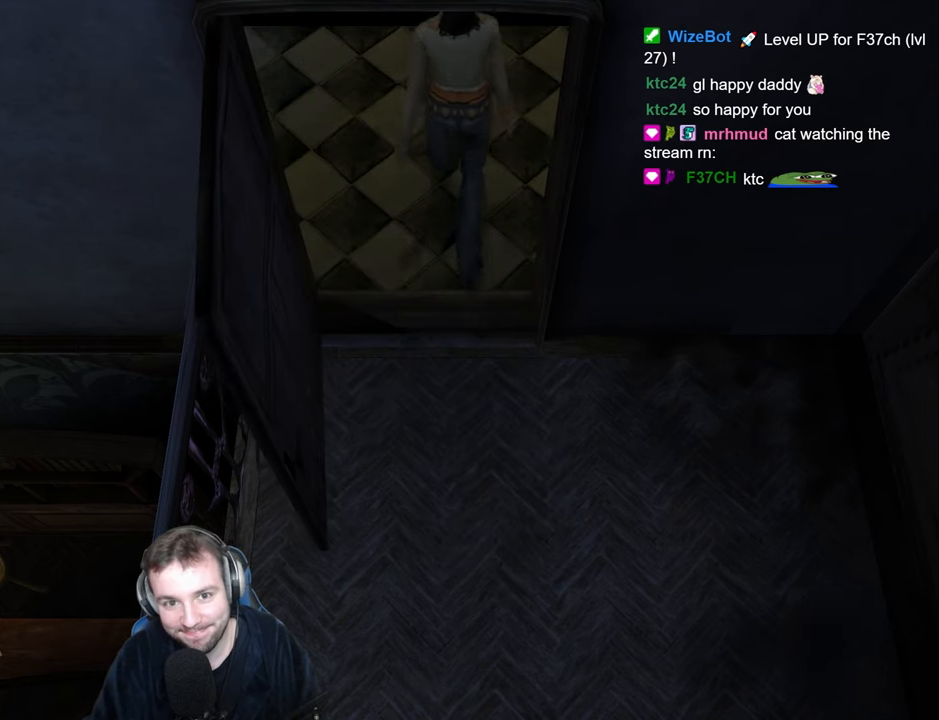
{"keys": [], "events": []}
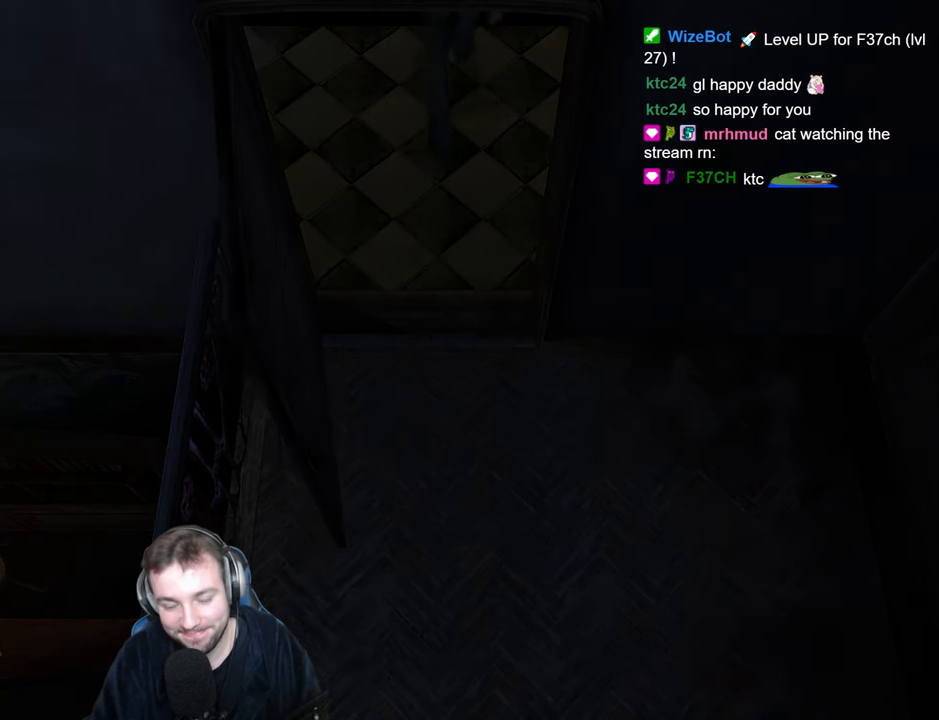
{"keys": [], "events": []}
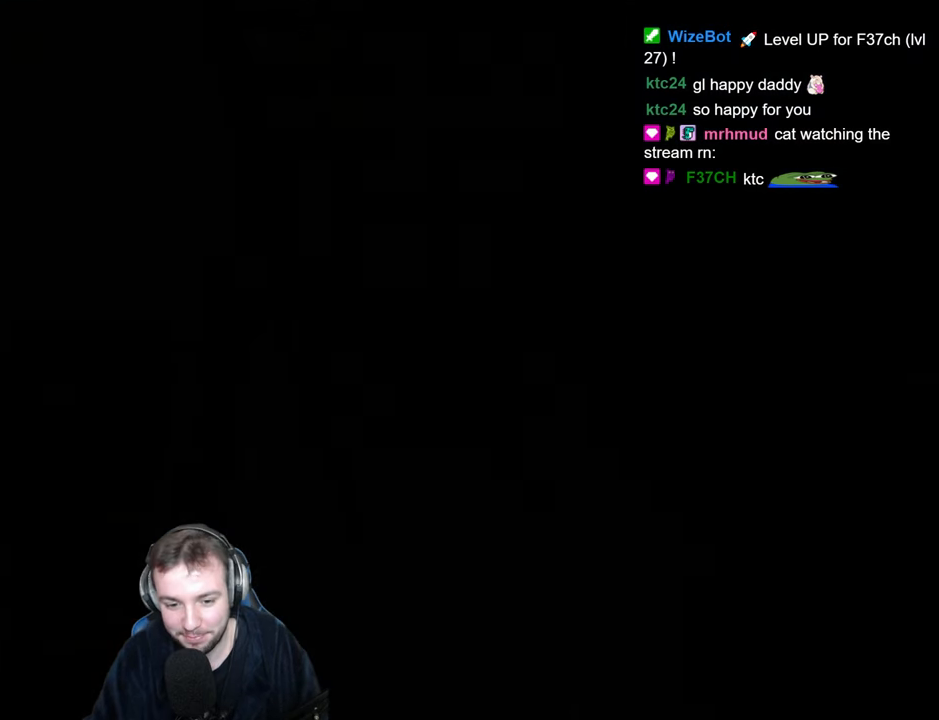
{"keys": ["f"], "events": [[300, "r", "down"], [367, "r", "up"], [450, "f", "down"]]}
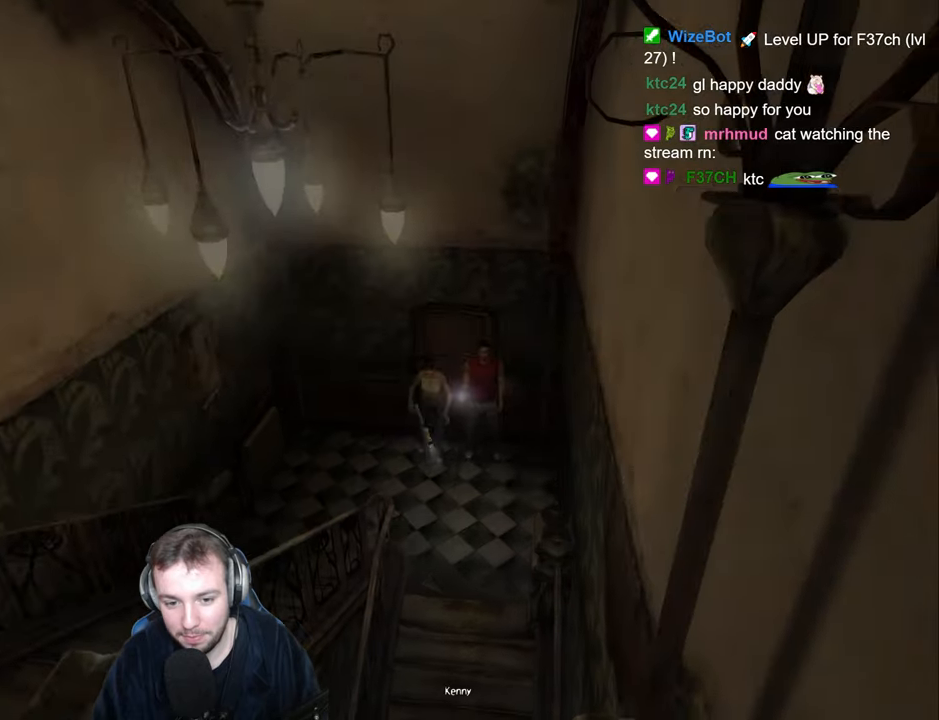
{"keys": ["a", "space"], "events": [[50, "s", "down"], [117, "f", "up"], [167, "a", "down"], [200, "space", "down"], [367, "s", "up"]]}
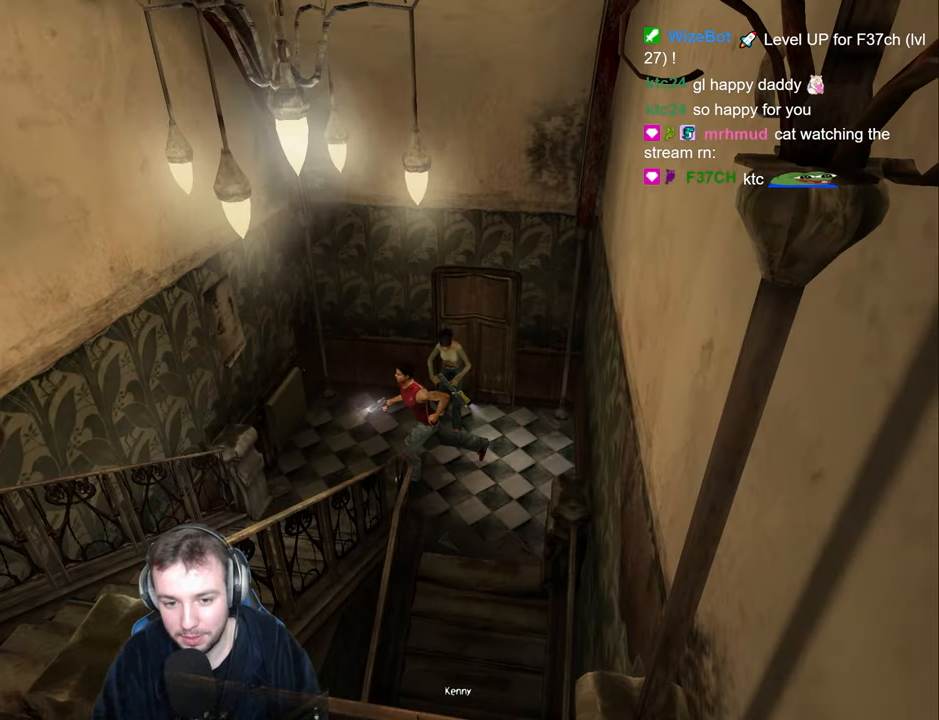
{"keys": ["q", "s", "space"], "events": [[50, "s", "down"], [284, "a", "up"], [417, "q", "down"]]}
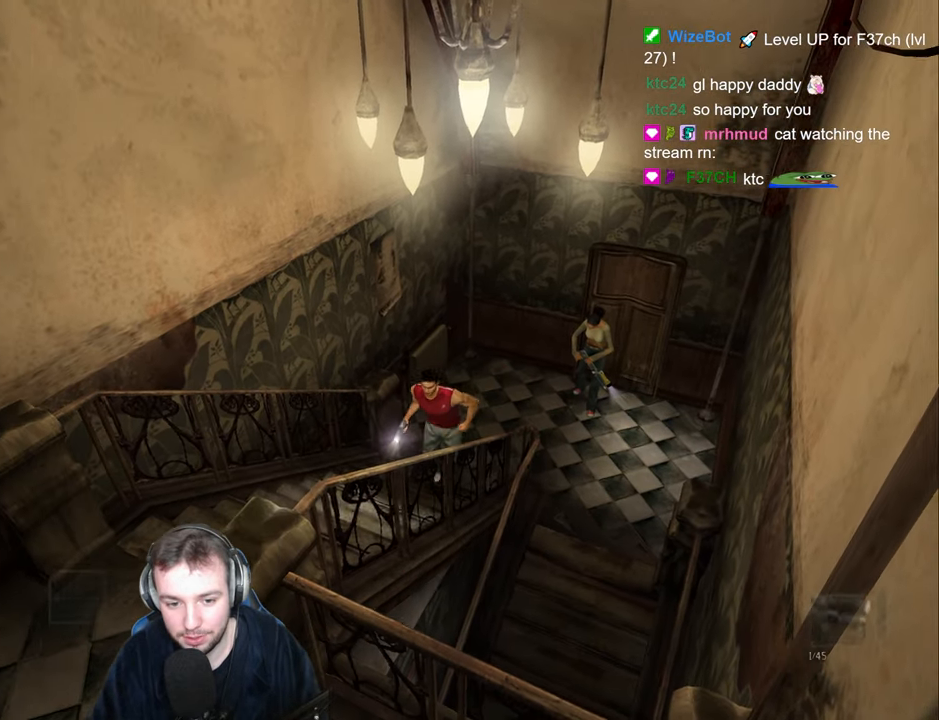
{"keys": ["a", "s", "space"], "events": [[17, "q", "up"], [84, "q", "down"], [150, "q", "up"], [234, "q", "down"], [334, "q", "up"], [467, "a", "down"]]}
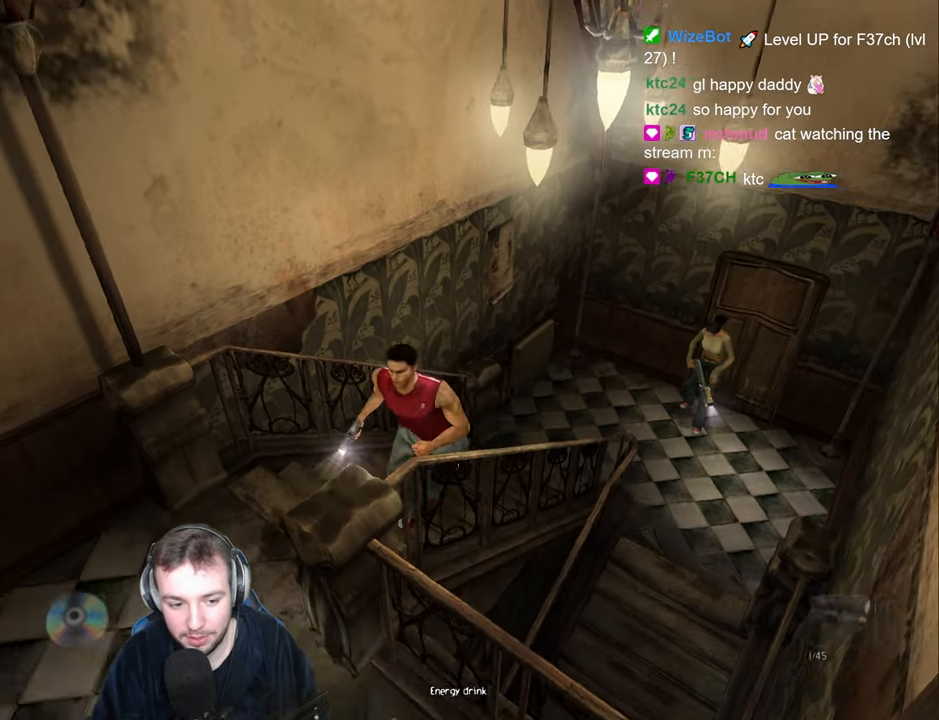
{"keys": [], "events": [[184, "s", "up"], [200, "a", "up"], [217, "space", "up"], [300, "q", "down"], [367, "down", "down"], [417, "q", "up"], [434, "down", "up"]]}